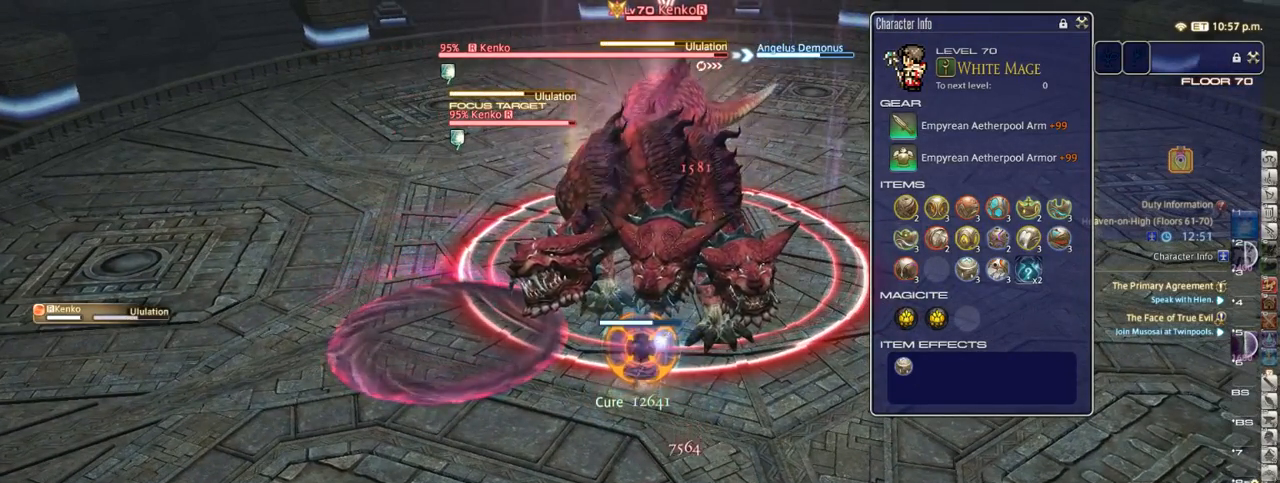
Gameplay with keyboard; each line is a JSON object with the keys held at the frame after it. "events" lists presses ("down") and releases ("up") of ".", "/", "0", "1", "2", "3", "4", "5", "6", "7", "8", "9", "a", "alt_l", "alt_r", "b", "backslash", "backspace", "c", "caps_lock", "comma", "ctrl_l", "ctrl_r", "d", "down", "e", "equals", "escape", "f", "f1", "f10", "f11", "f12", "f2", "f3", "f4", "f5", "f6", "f7", "f8", "f9", "g", "h", "i", "j", "k", "l", "lbracket", "left", "m", "minus", "n", "o", "p", "q", "quote", "r", "rbracket", "return", "right", "s", "semicolon", "shift_l", "shift_r", "space", "super_l", "super_r", "t", "tab", "tilde", "u", "up", "v", "w", "x", "y" and "z" between this image and that frame as [ms after this image, input, new state], when the widget could be followed in between. No other keys are recorded. Mouse input is not recorded.
{"keys": ["alt_r"], "events": [[250, "alt_r", "down"]]}
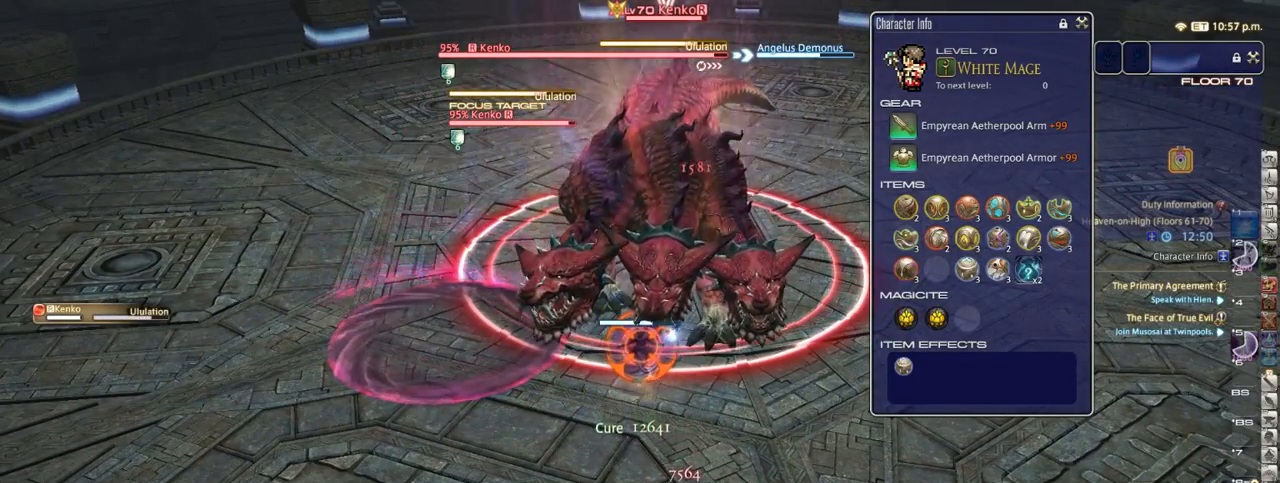
{"keys": ["alt_r"], "events": []}
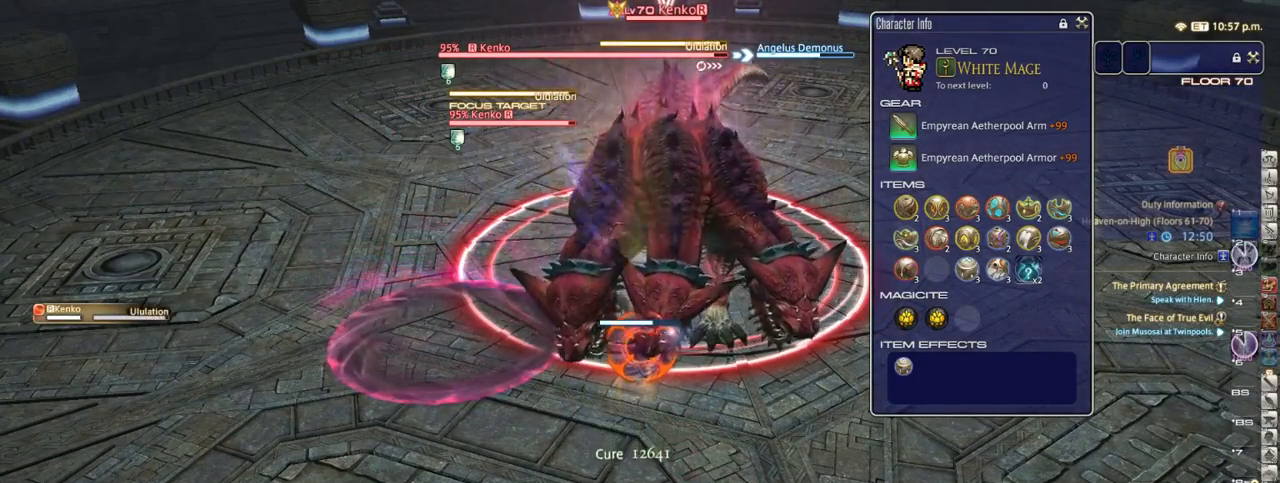
{"keys": ["1", "alt_r"], "events": [[233, "1", "down"], [250, "1", "up"], [333, "1", "down"], [367, "1", "up"], [500, "1", "down"]]}
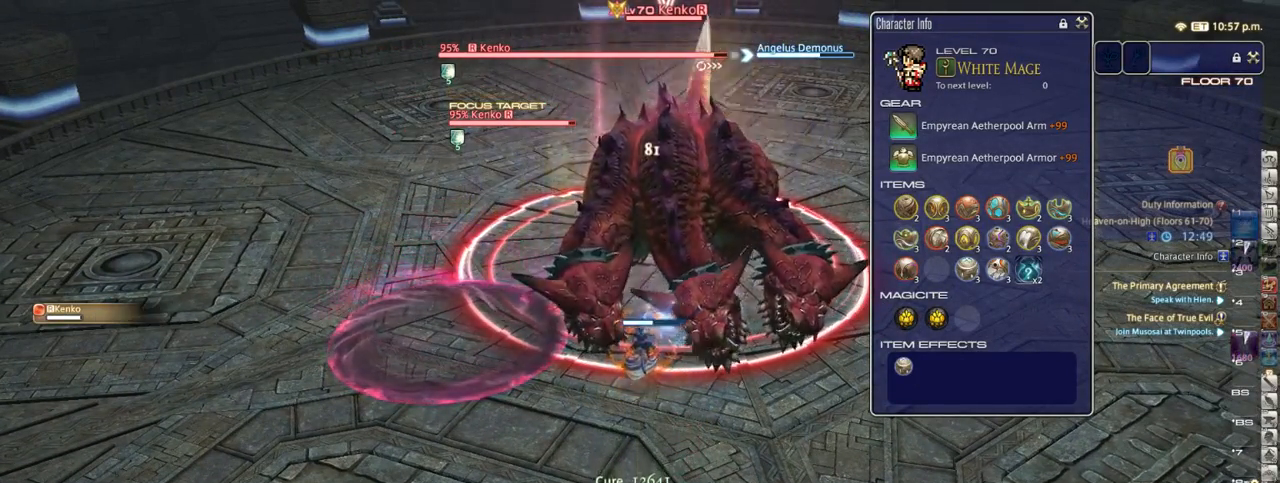
{"keys": [], "events": [[50, "1", "up"], [50, "alt_r", "up"]]}
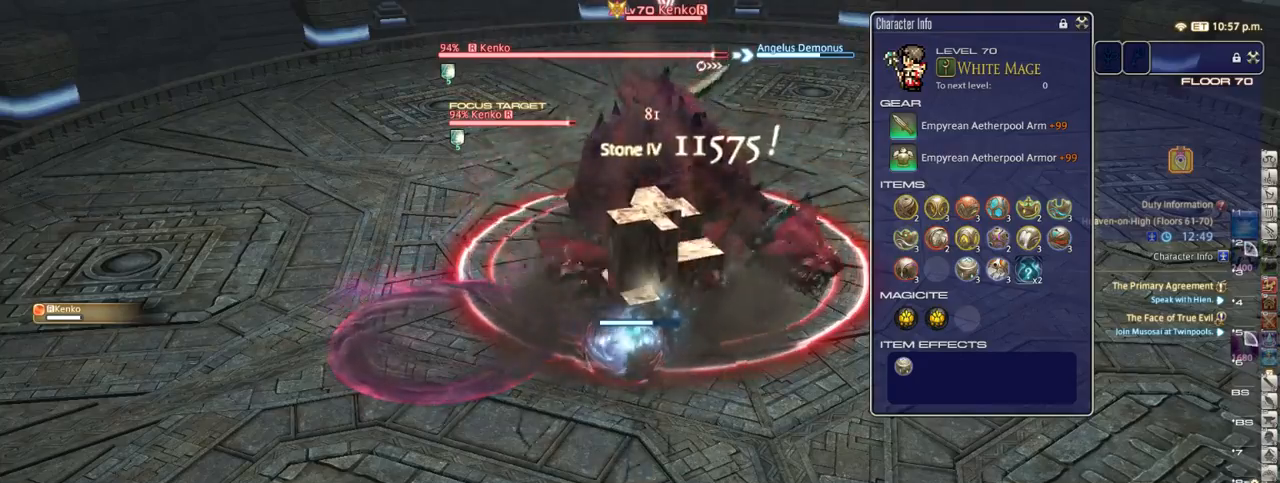
{"keys": [], "events": []}
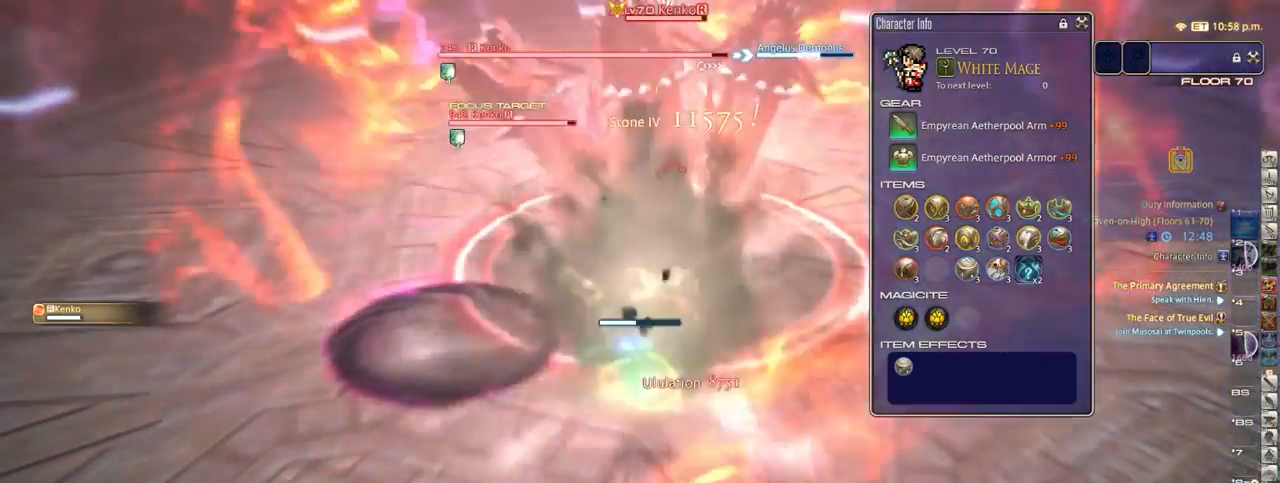
{"keys": [], "events": []}
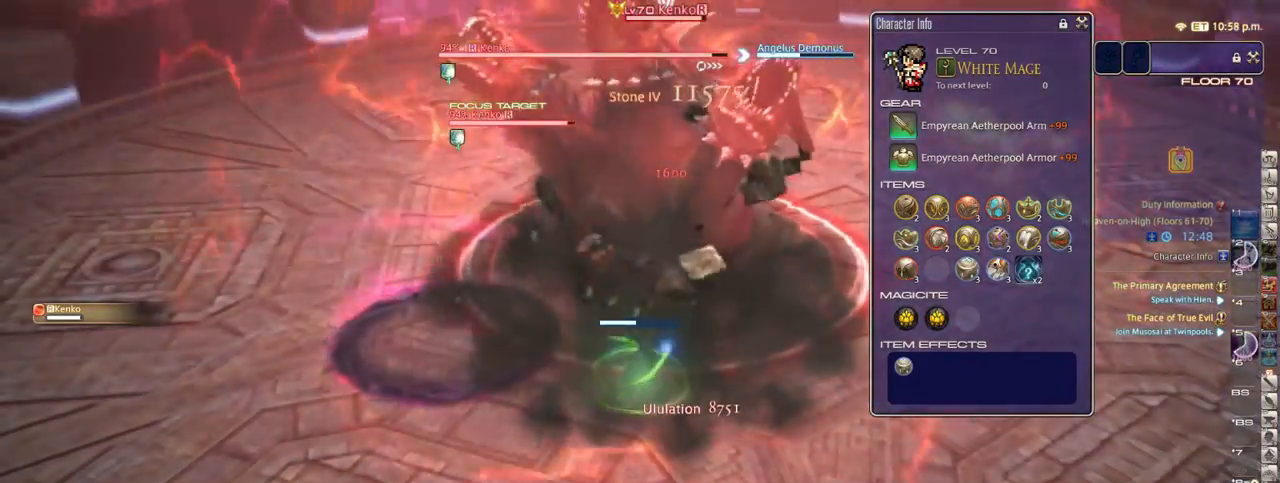
{"keys": [], "events": []}
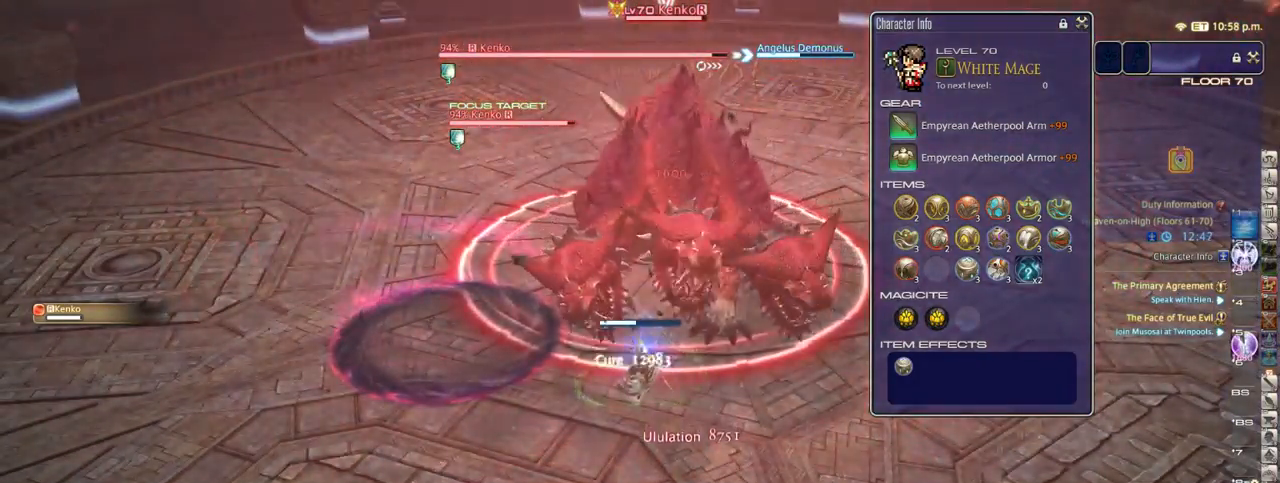
{"keys": ["s"], "events": [[33, "4", "down"], [83, "4", "up"], [150, "4", "down"], [233, "4", "up"], [317, "return", "down"], [383, "return", "up"], [500, "s", "down"]]}
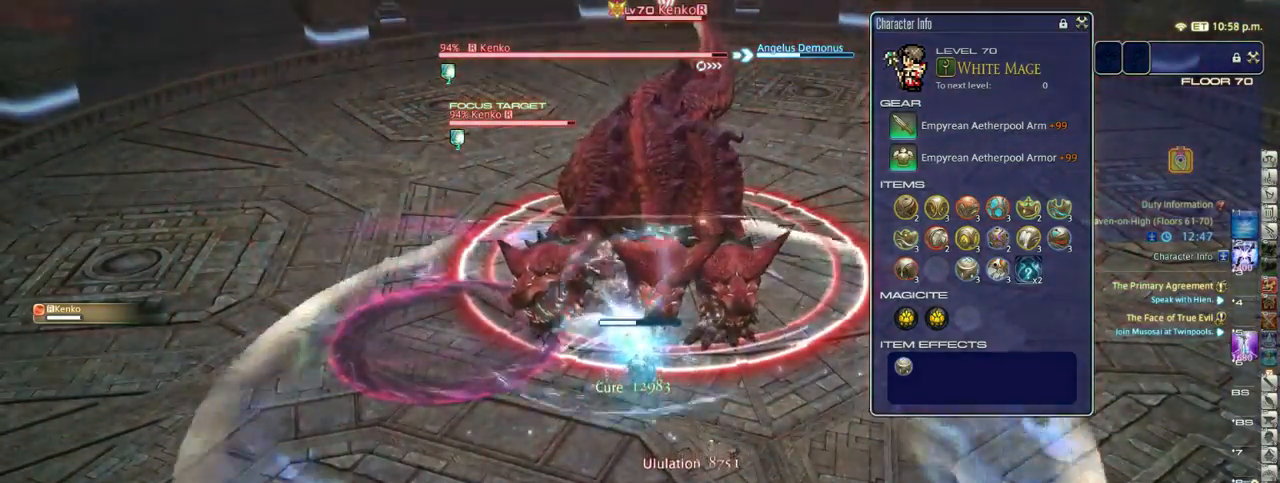
{"keys": [], "events": [[100, "equals", "down"], [117, "a", "down"], [183, "equals", "up"], [217, "s", "up"], [300, "a", "up"], [417, "a", "down"], [467, "a", "up"]]}
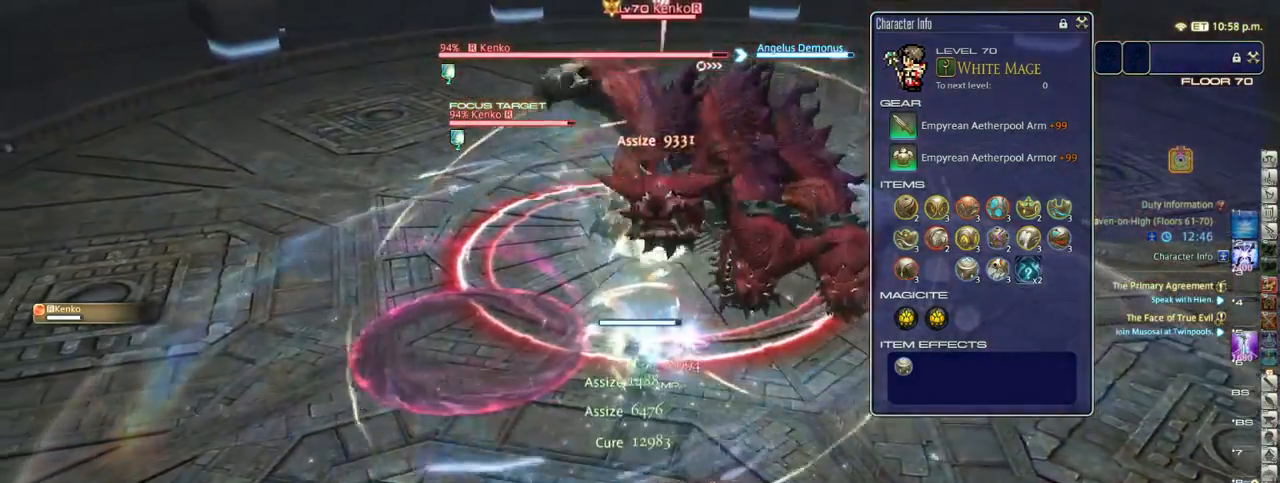
{"keys": ["1"], "events": [[100, "equals", "down"], [167, "equals", "up"], [200, "1", "down"], [250, "1", "up"], [333, "1", "down"], [417, "1", "up"], [483, "1", "down"]]}
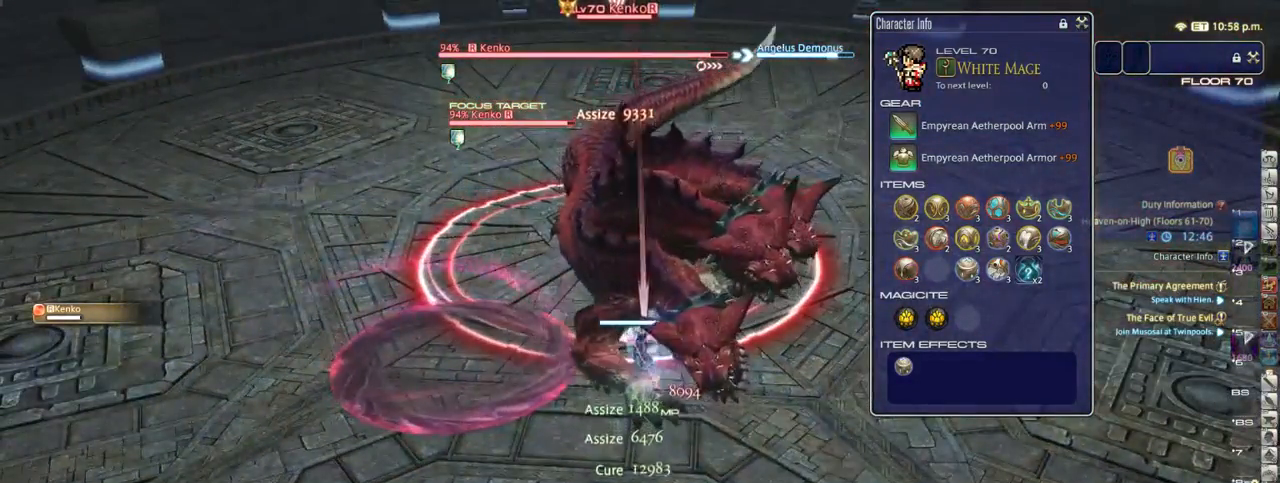
{"keys": [], "events": [[33, "1", "up"], [150, "1", "down"], [200, "1", "up"], [200, "p", "down"], [283, "p", "up"], [467, "equals", "down"], [500, "equals", "up"]]}
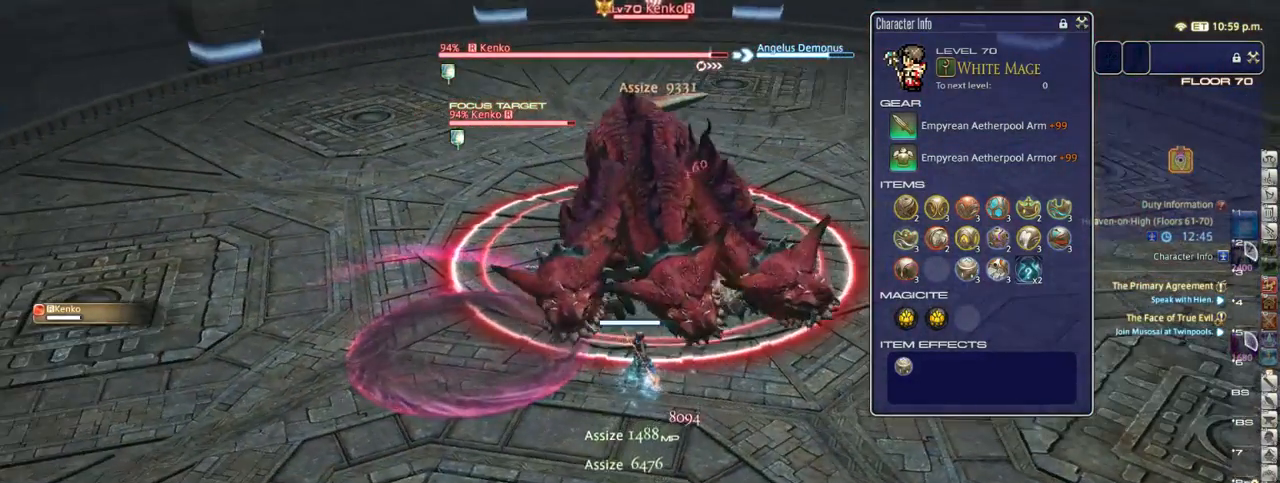
{"keys": [], "events": [[300, "return", "down"], [400, "return", "up"]]}
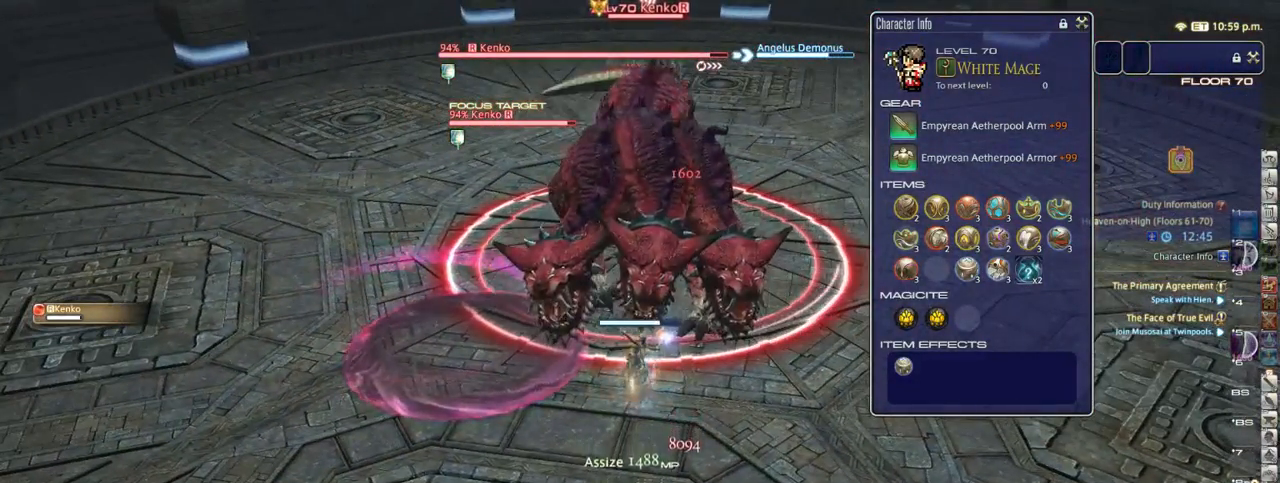
{"keys": [], "events": []}
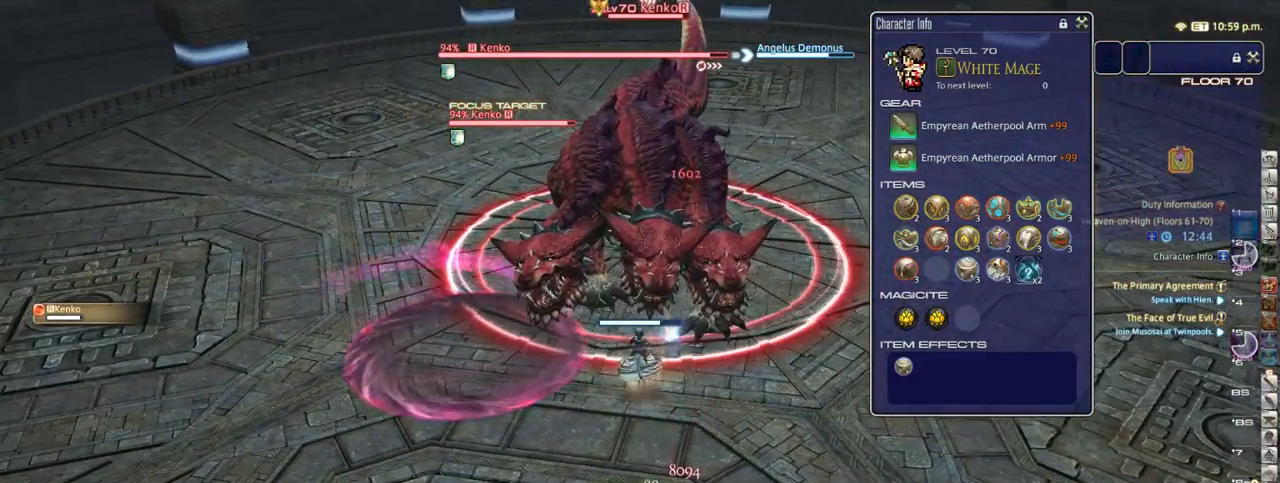
{"keys": [], "events": []}
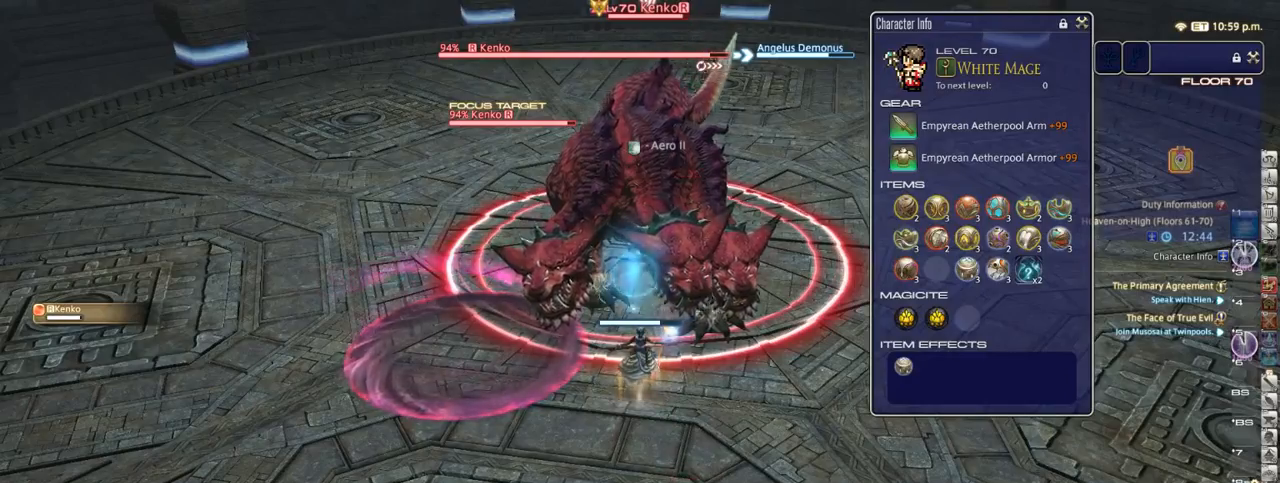
{"keys": [], "events": [[100, "equals", "down"], [150, "equals", "up"], [300, "1", "down"], [367, "1", "up"], [433, "1", "down"], [500, "1", "up"]]}
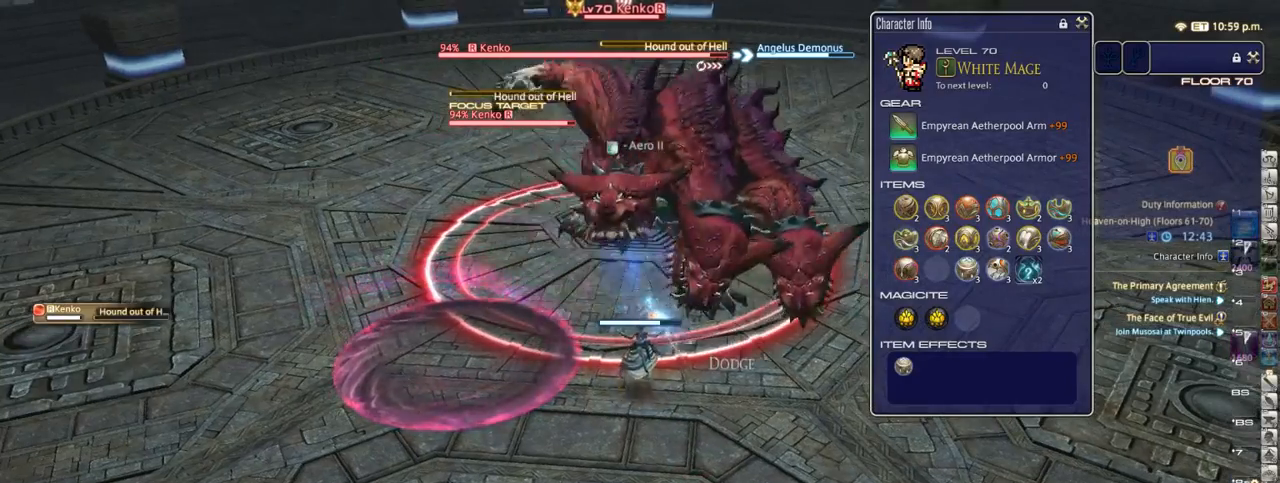
{"keys": ["a"], "events": [[467, "a", "down"]]}
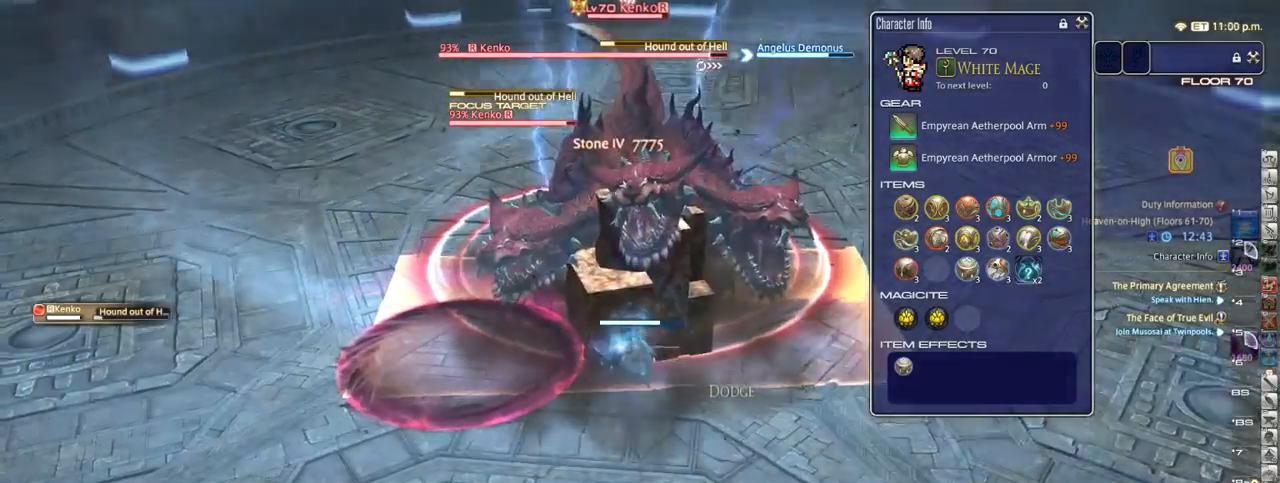
{"keys": ["a"], "events": [[83, "equals", "down"], [233, "equals", "up"]]}
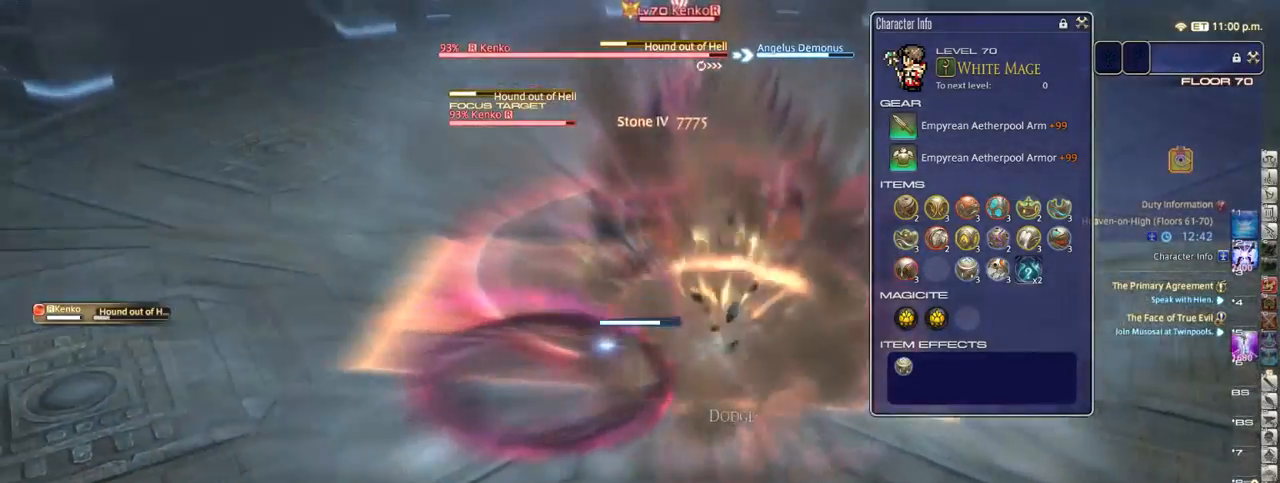
{"keys": [], "events": [[117, "2", "down"], [117, "a", "up"], [183, "2", "up"], [300, "equals", "down"], [383, "equals", "up"]]}
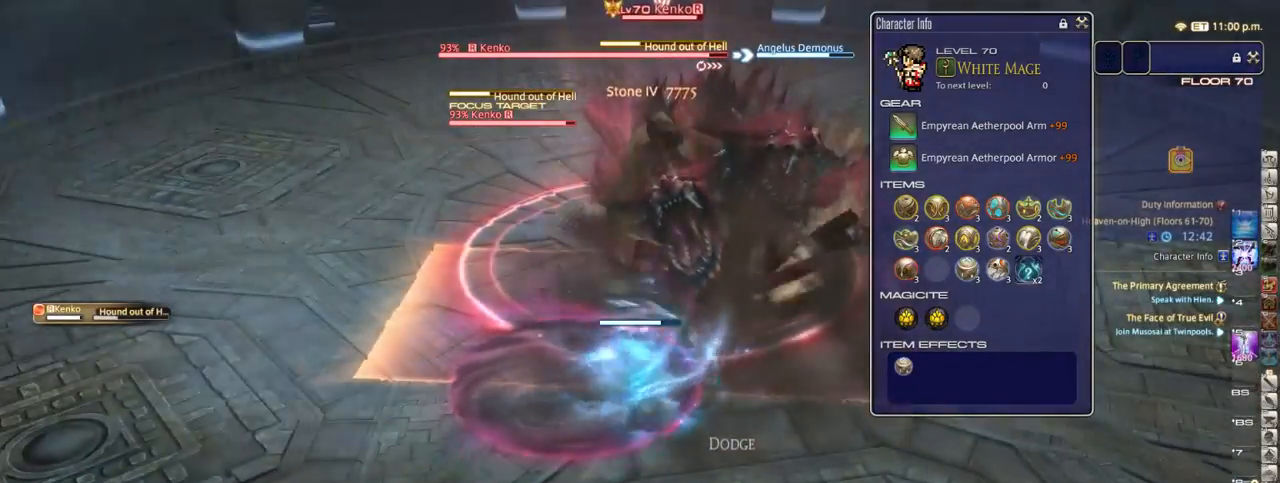
{"keys": ["1"], "events": [[367, "1", "down"], [400, "1", "up"], [500, "1", "down"]]}
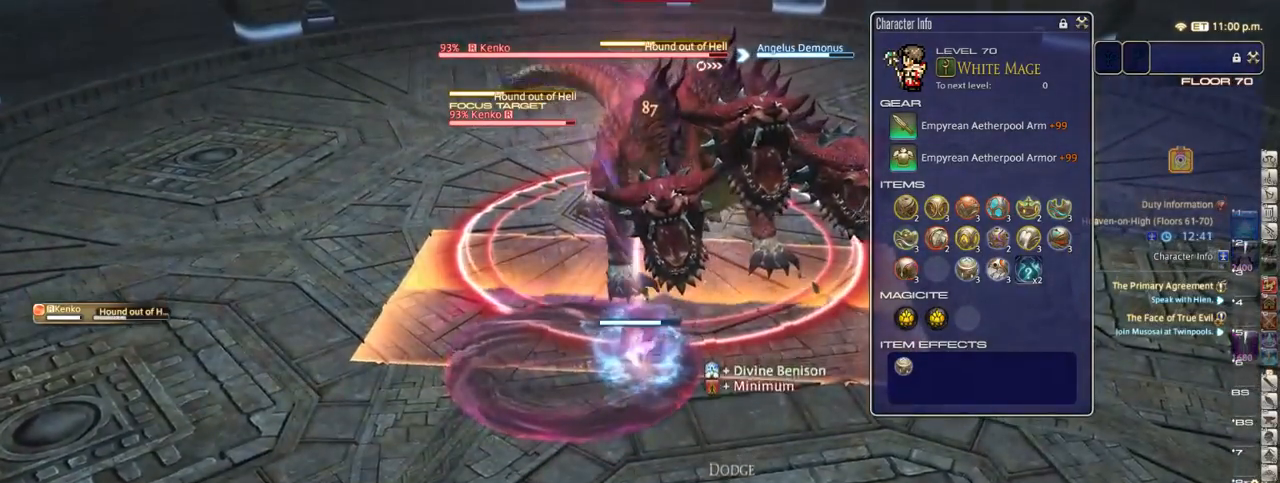
{"keys": ["1"], "events": [[50, "1", "up"], [100, "1", "down"], [183, "1", "up"], [267, "1", "down"], [317, "1", "up"], [383, "1", "down"], [483, "1", "up"], [500, "1", "down"]]}
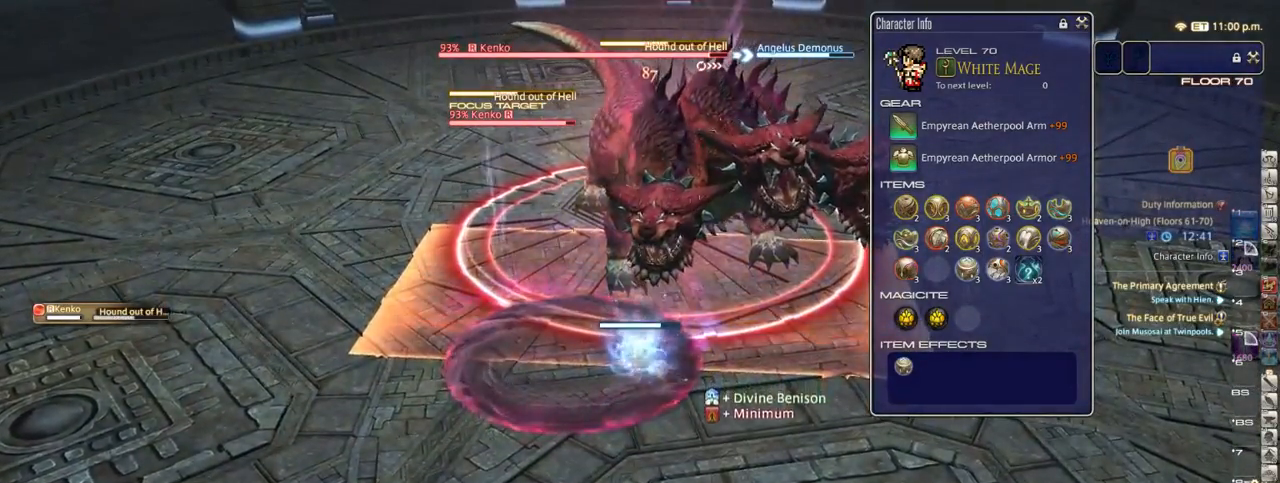
{"keys": [], "events": [[117, "1", "up"], [217, "equals", "down"], [250, "equals", "up"], [383, "equals", "down"], [433, "equals", "up"]]}
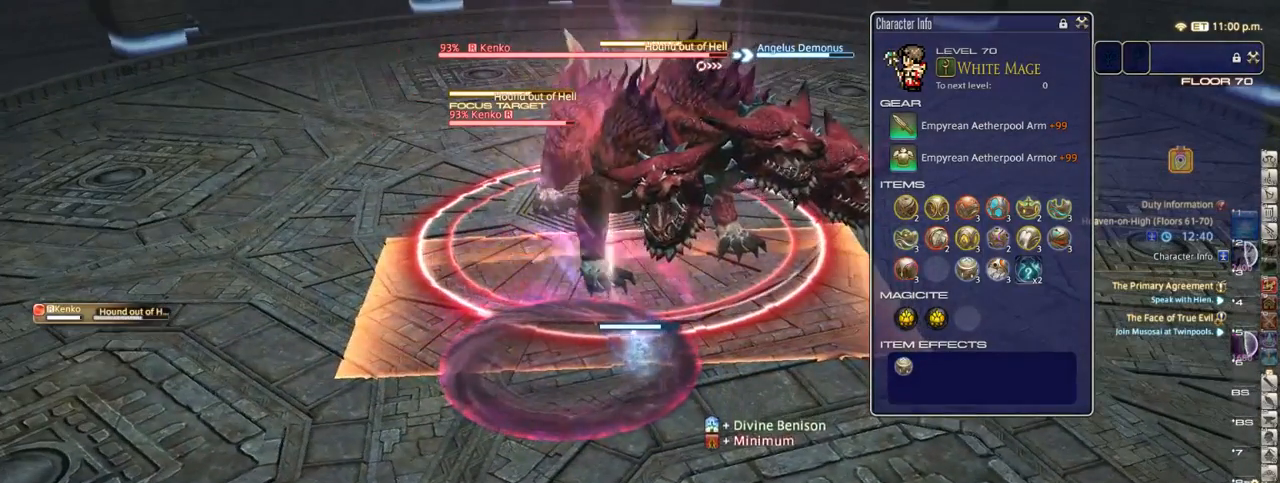
{"keys": [], "events": []}
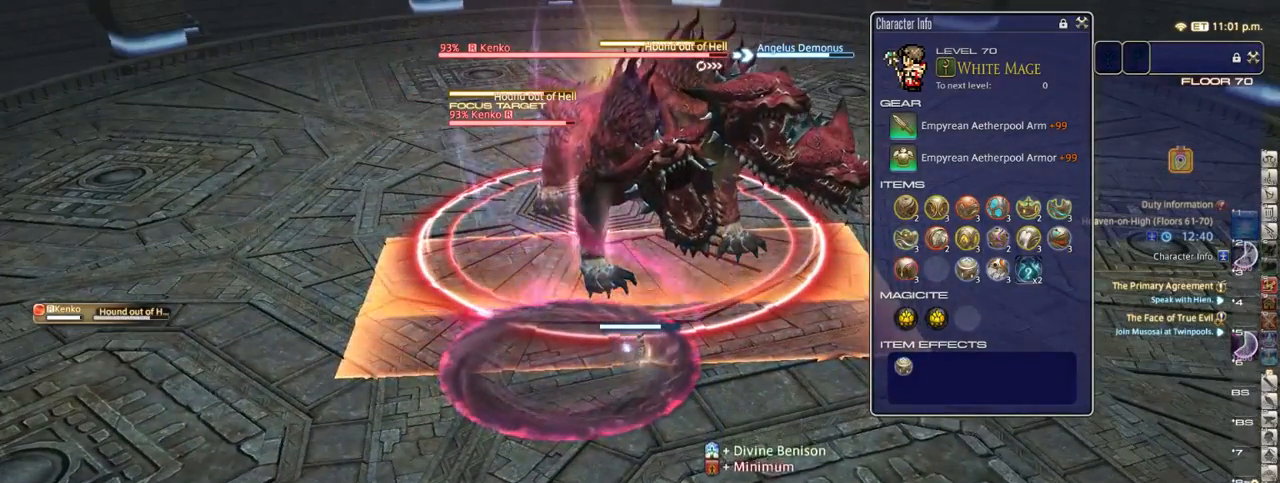
{"keys": [], "events": []}
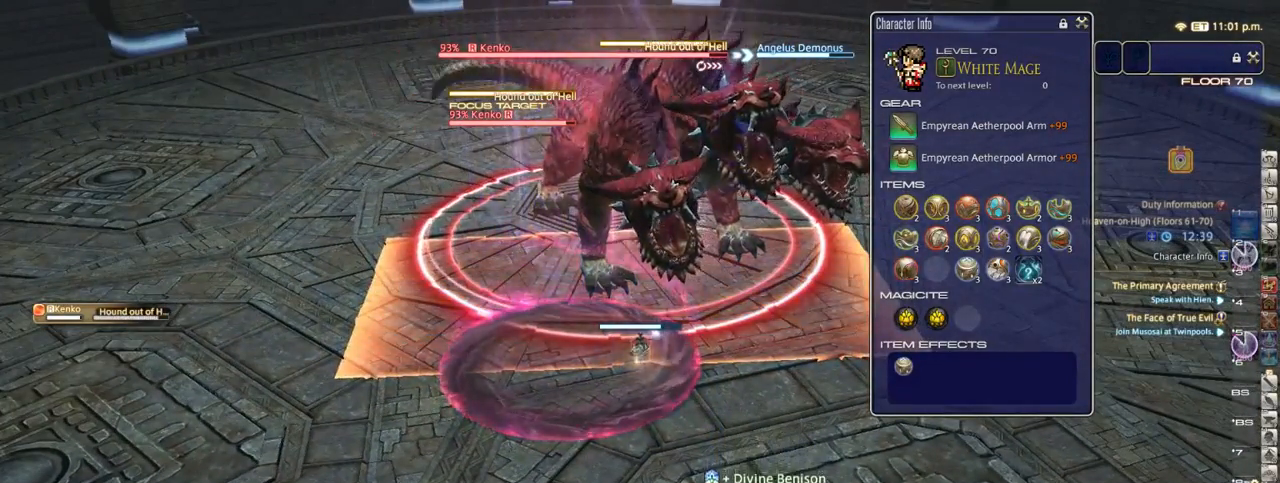
{"keys": [], "events": [[300, "9", "down"], [367, "9", "up"], [433, "9", "down"], [467, "9", "up"]]}
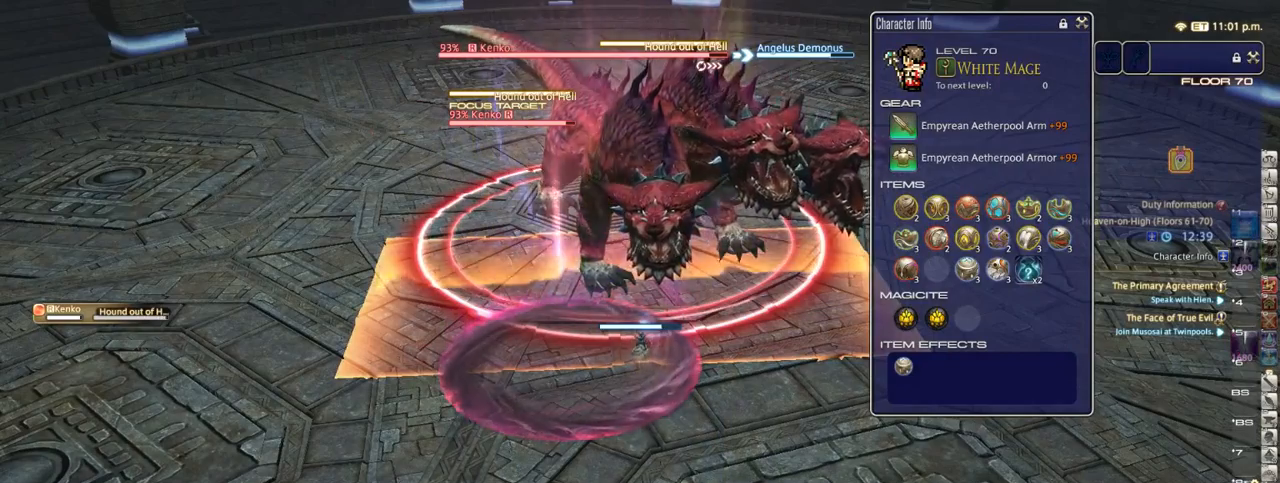
{"keys": [], "events": [[50, "9", "down"], [100, "9", "up"]]}
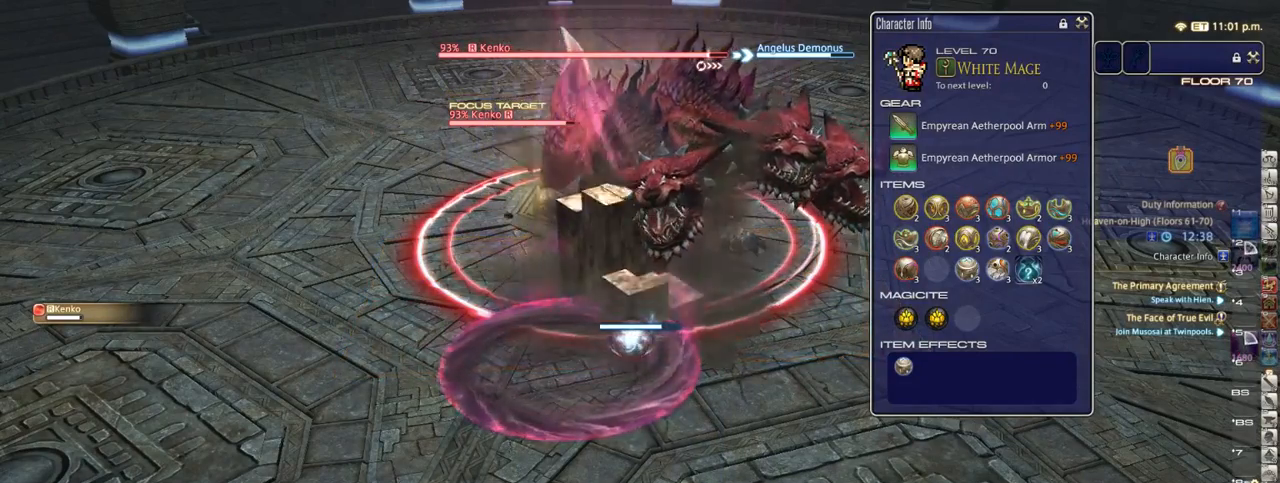
{"keys": [], "events": []}
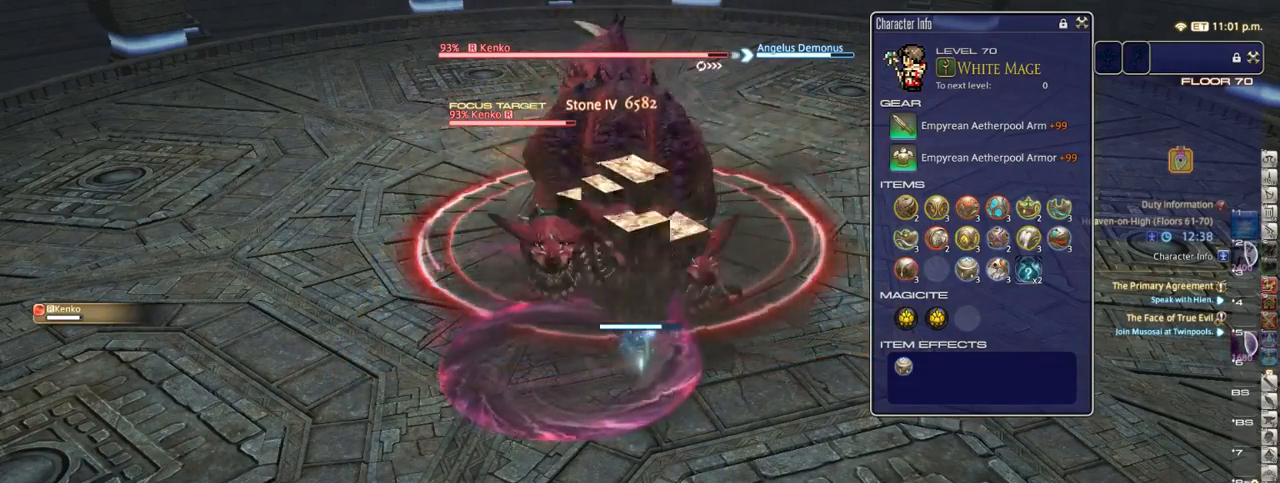
{"keys": [], "events": []}
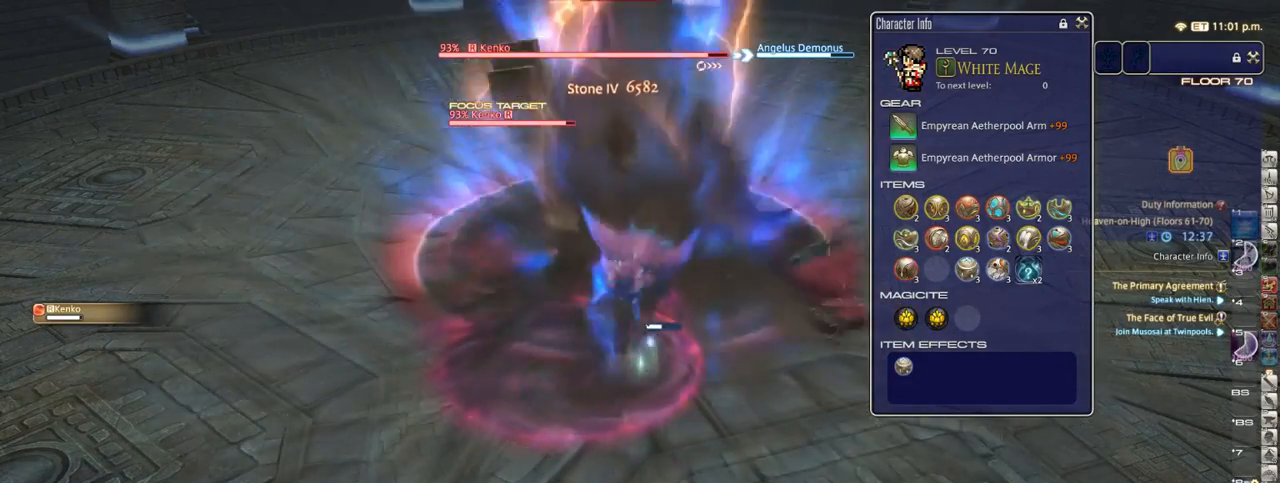
{"keys": [], "events": []}
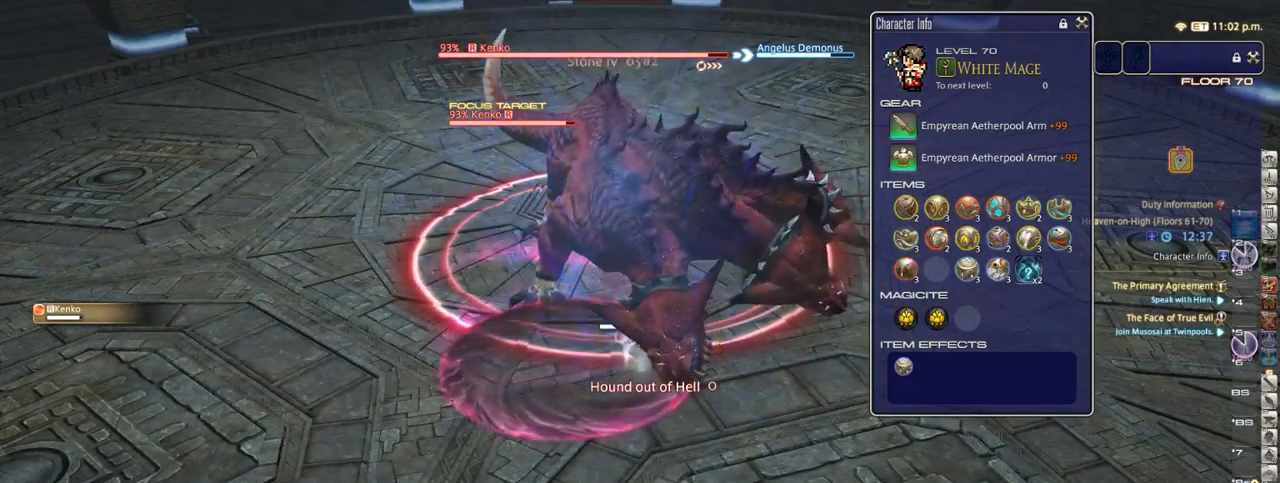
{"keys": [], "events": [[367, "0", "down"], [400, "0", "up"]]}